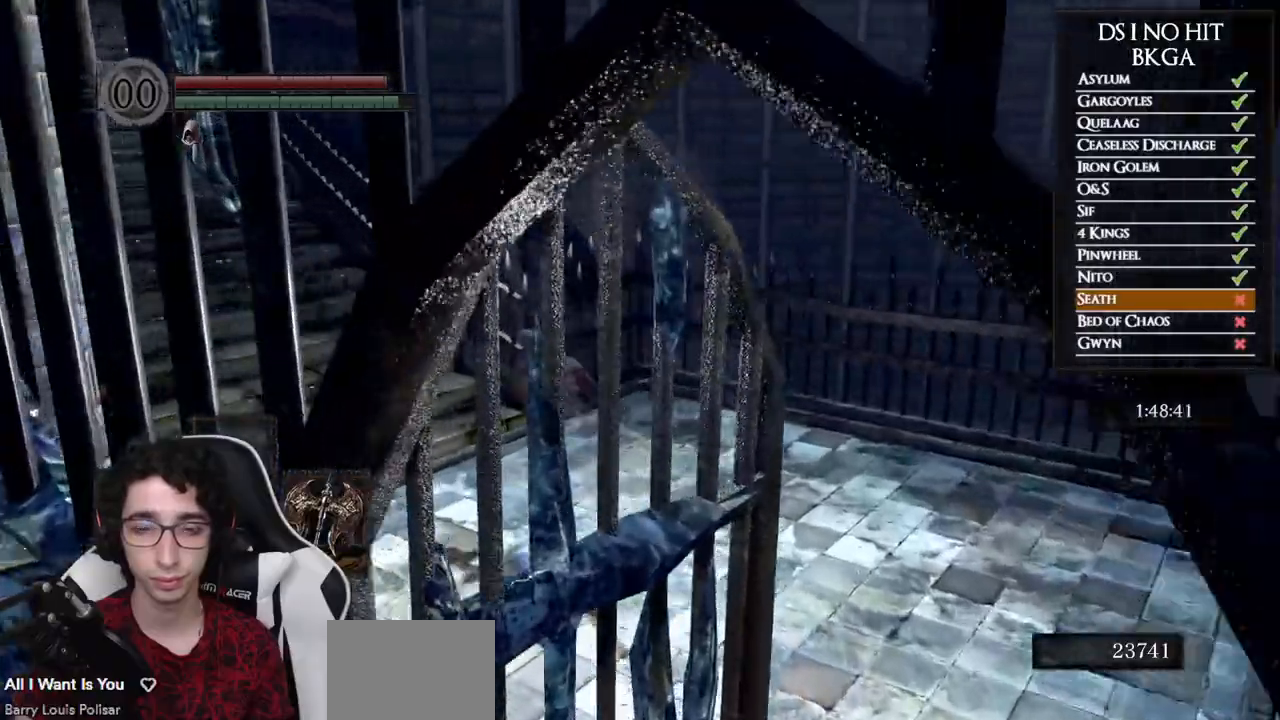
Gameplay with a controller (Xbox layout); each line is a JSON object with the inputs held at the frame after it. "events" lists button and stick changes between this image and that frame as [ms after this image, input, new state], when the widget could be followed in between.
{"buttons": ["B"], "left_stick": "up-left", "right_stick": "center", "events": []}
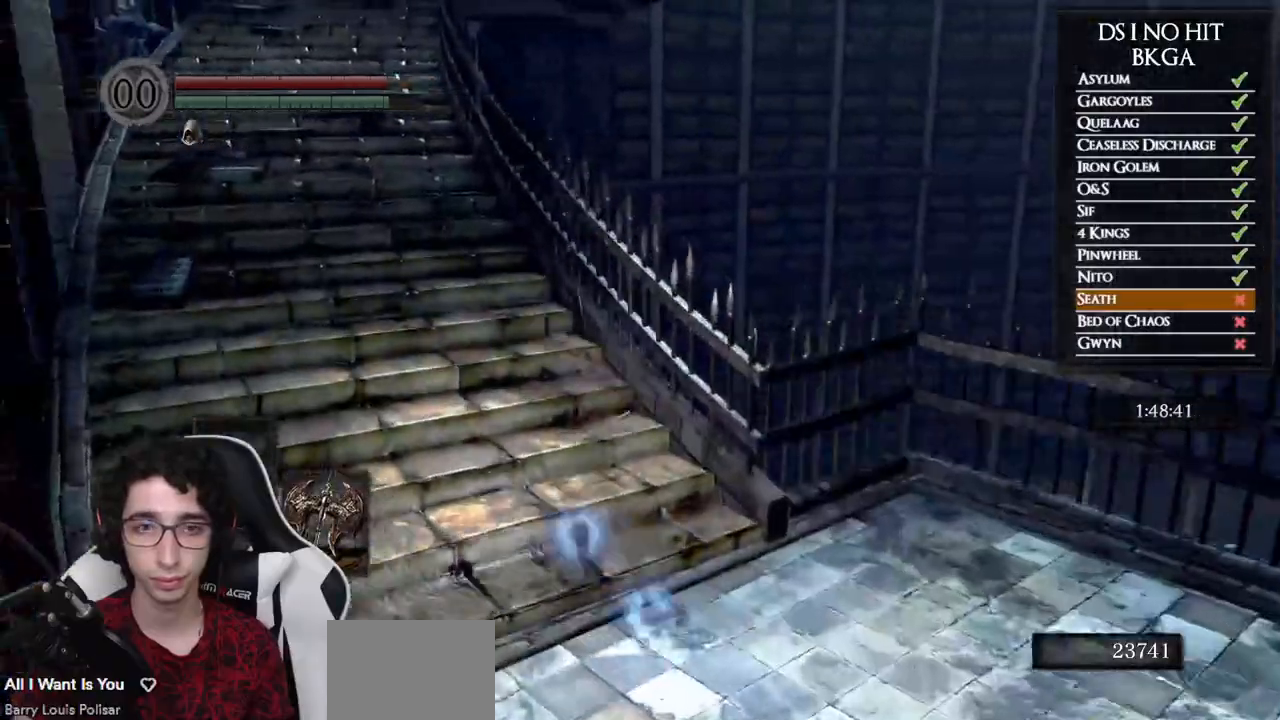
{"buttons": ["B"], "left_stick": "up", "right_stick": "center", "events": [[483, "left_stick", "up"]]}
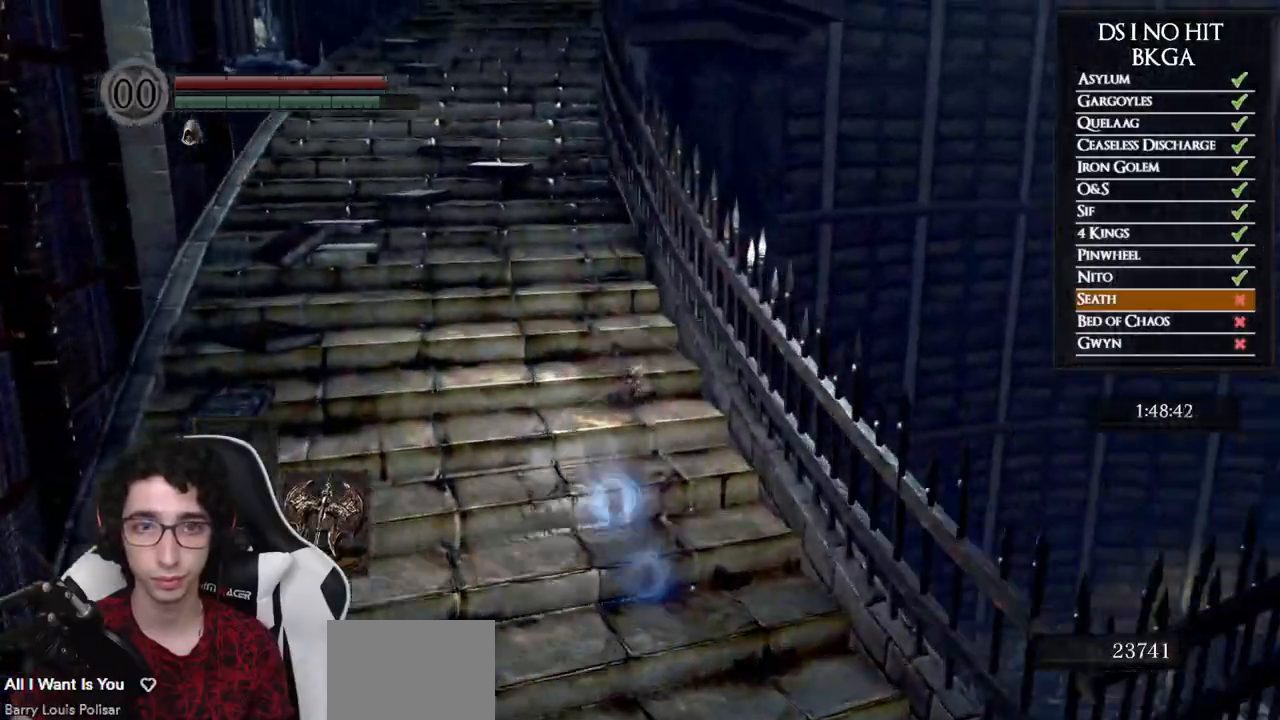
{"buttons": ["B"], "left_stick": "up", "right_stick": "center", "events": []}
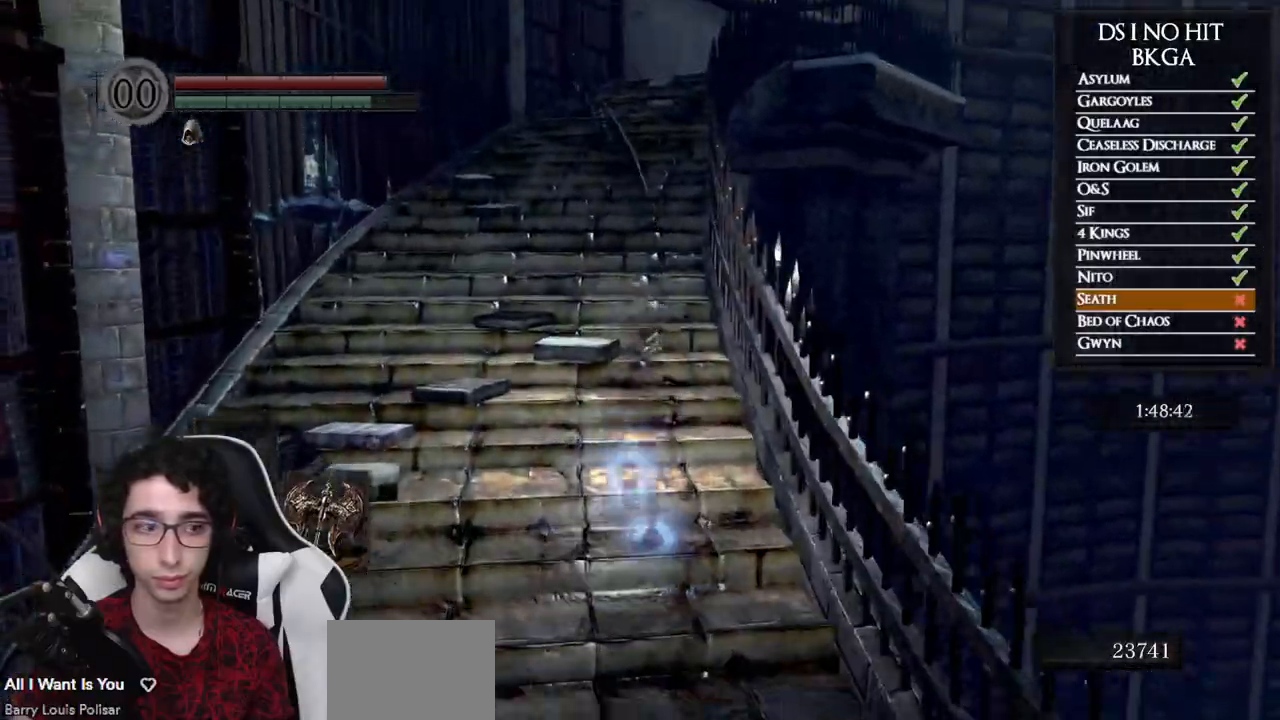
{"buttons": ["B"], "left_stick": "up", "right_stick": "center", "events": []}
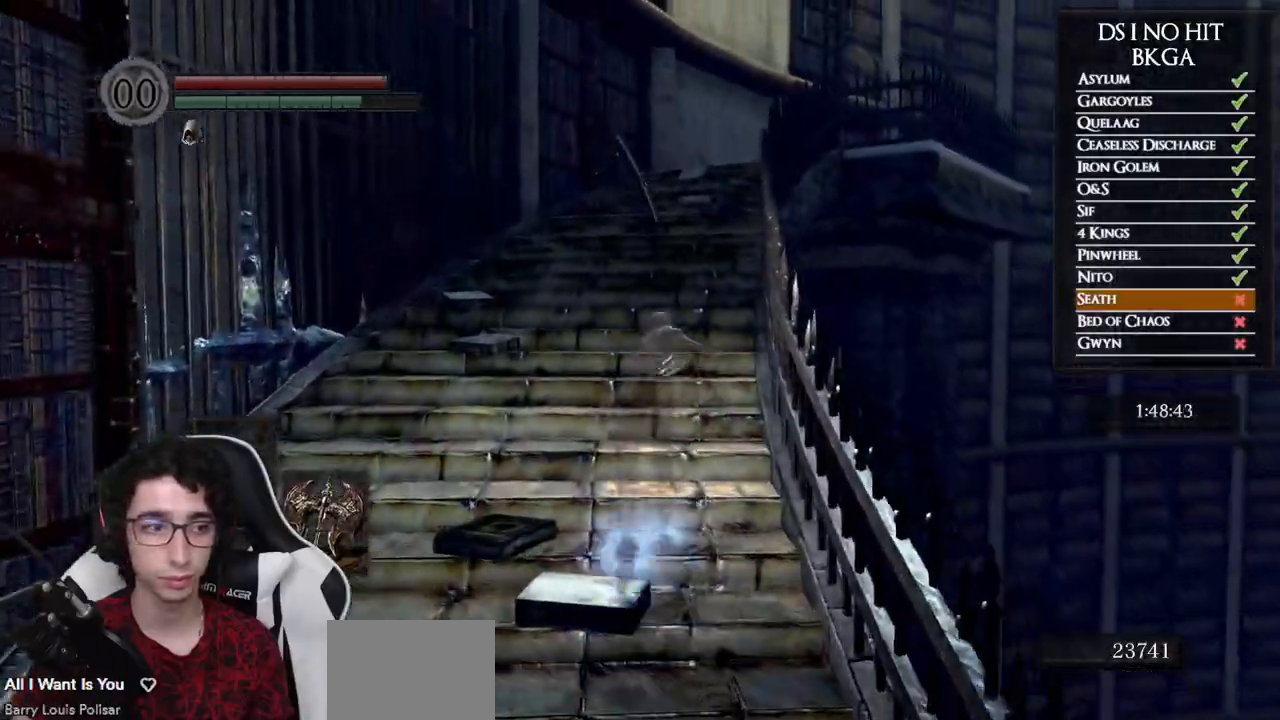
{"buttons": ["B"], "left_stick": "up", "right_stick": "center", "events": []}
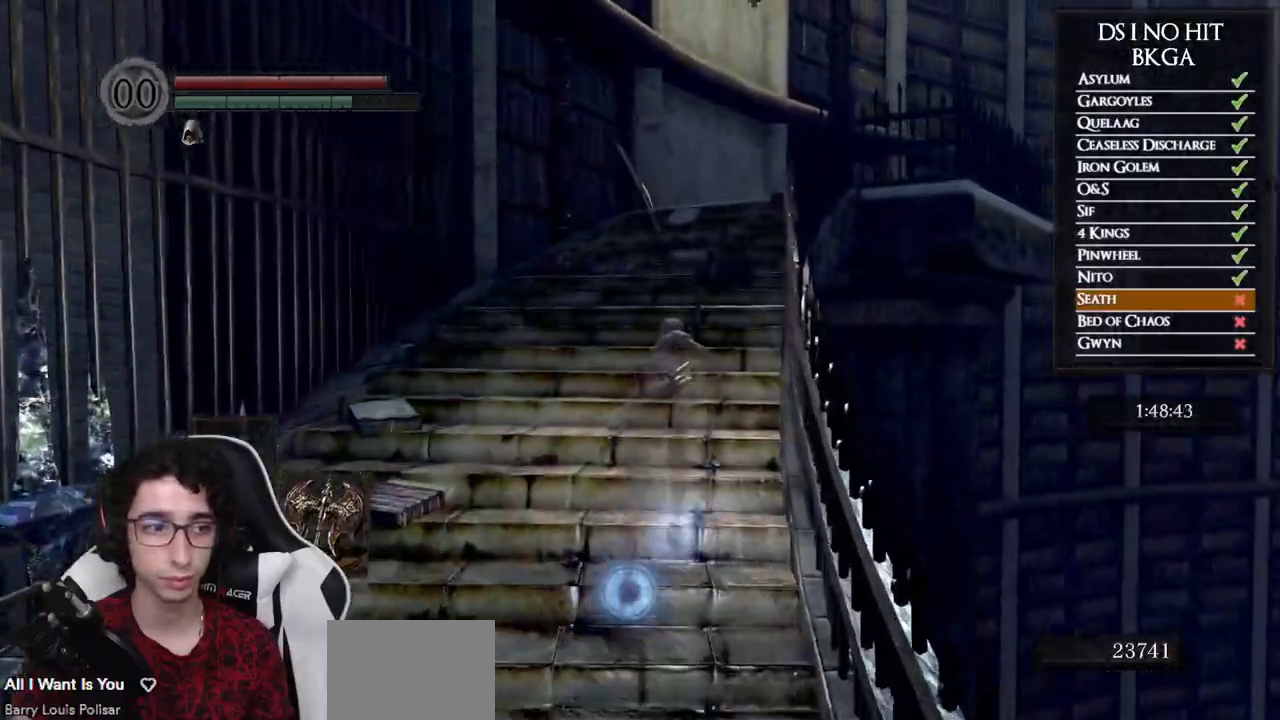
{"buttons": ["B"], "left_stick": "up", "right_stick": "center", "events": []}
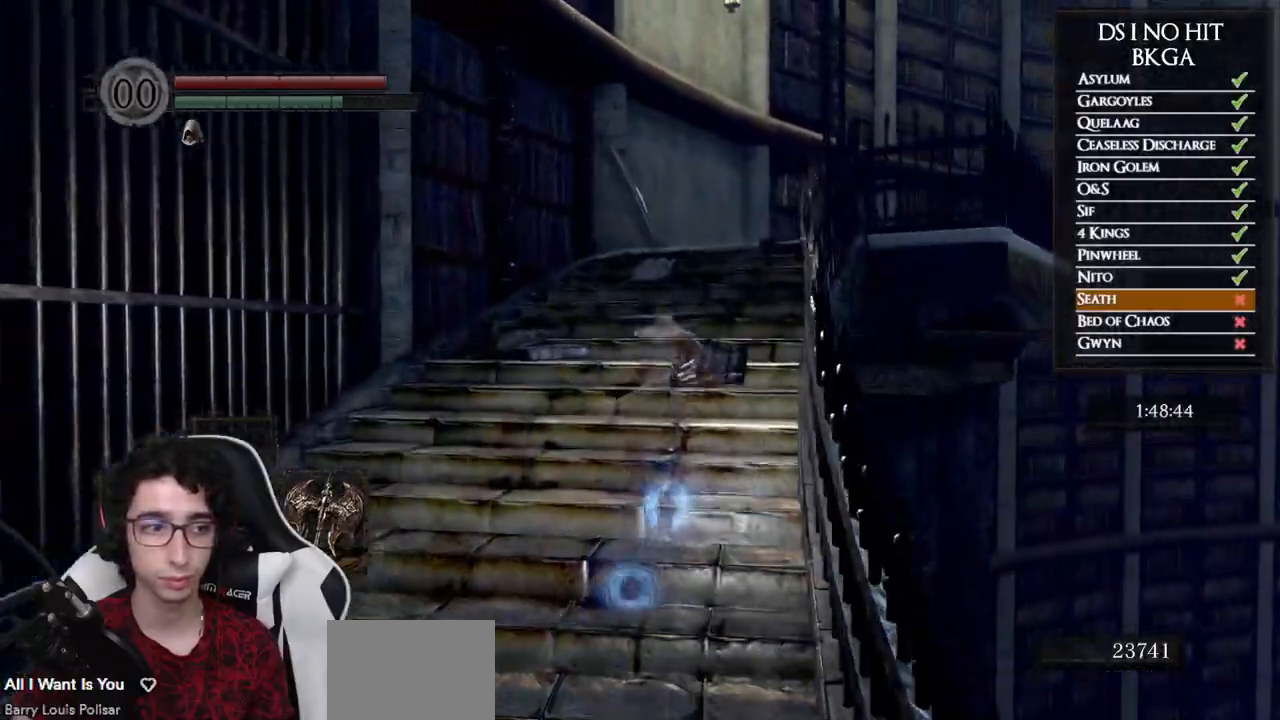
{"buttons": ["B"], "left_stick": "up", "right_stick": "center", "events": []}
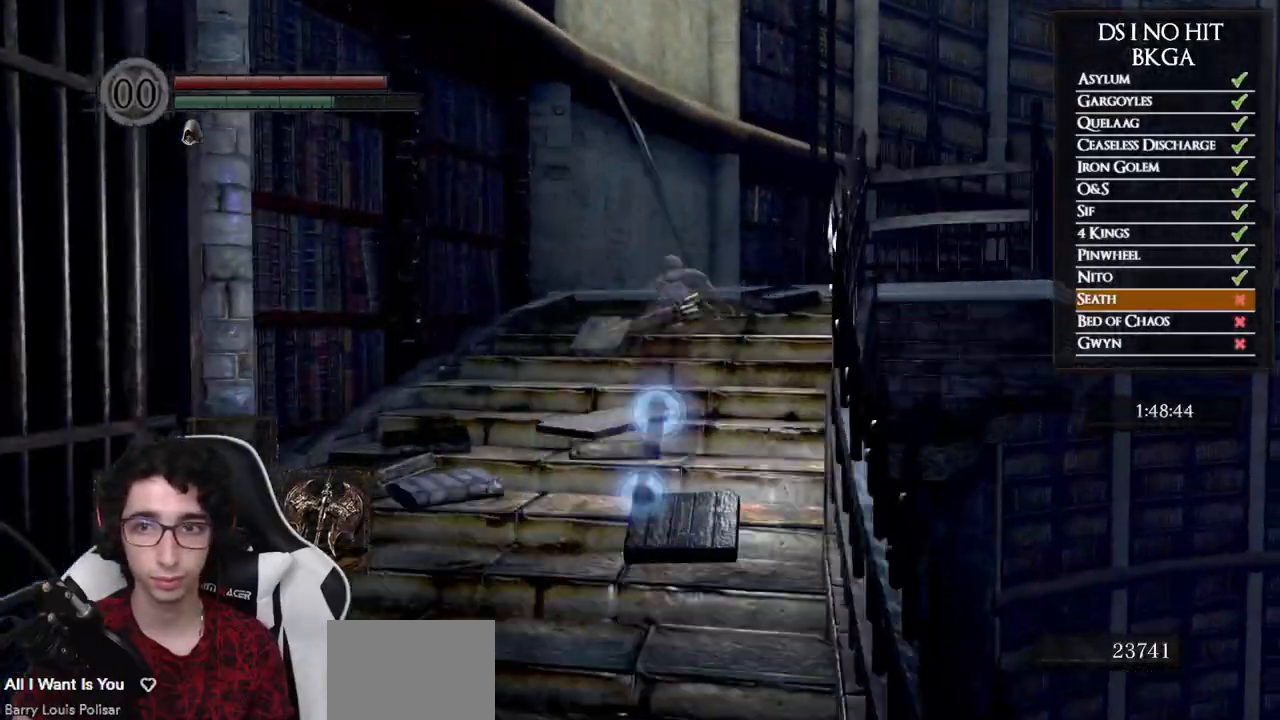
{"buttons": ["B"], "left_stick": "up", "right_stick": "center", "events": []}
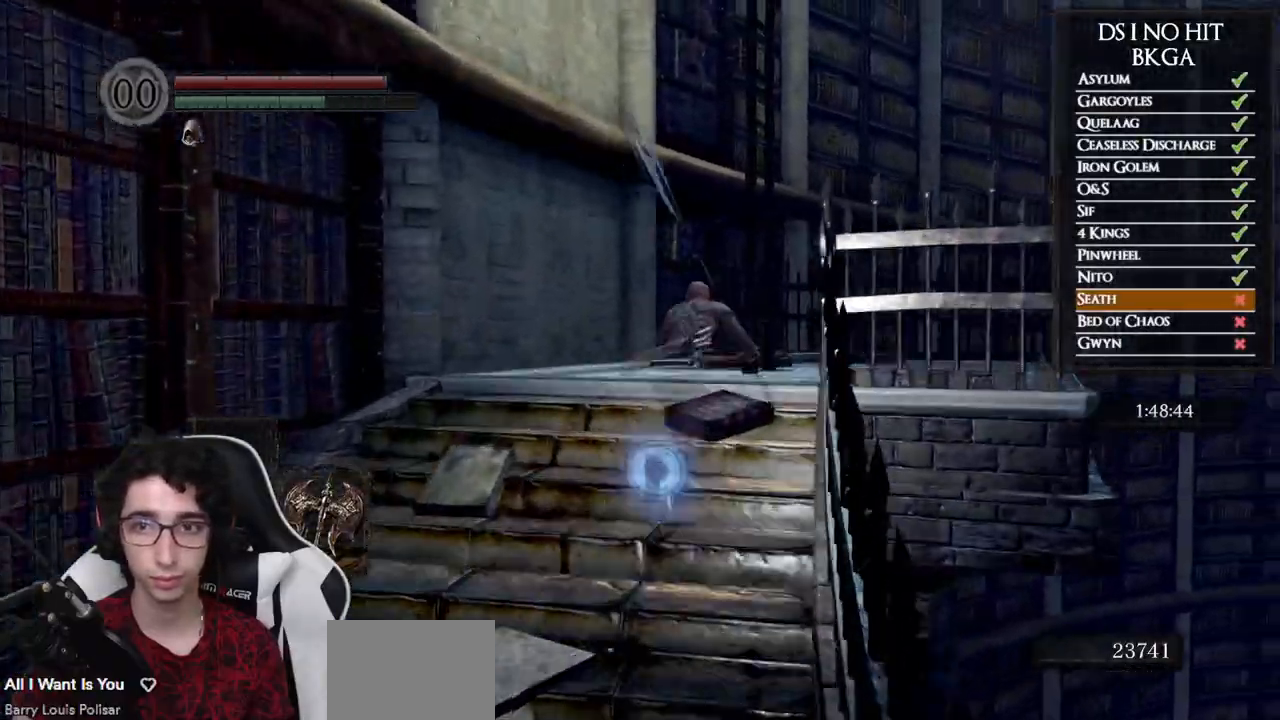
{"buttons": [], "left_stick": "up", "right_stick": "down", "events": [[83, "B", "up"], [133, "B", "down"], [217, "B", "up"], [400, "right_stick", "down"]]}
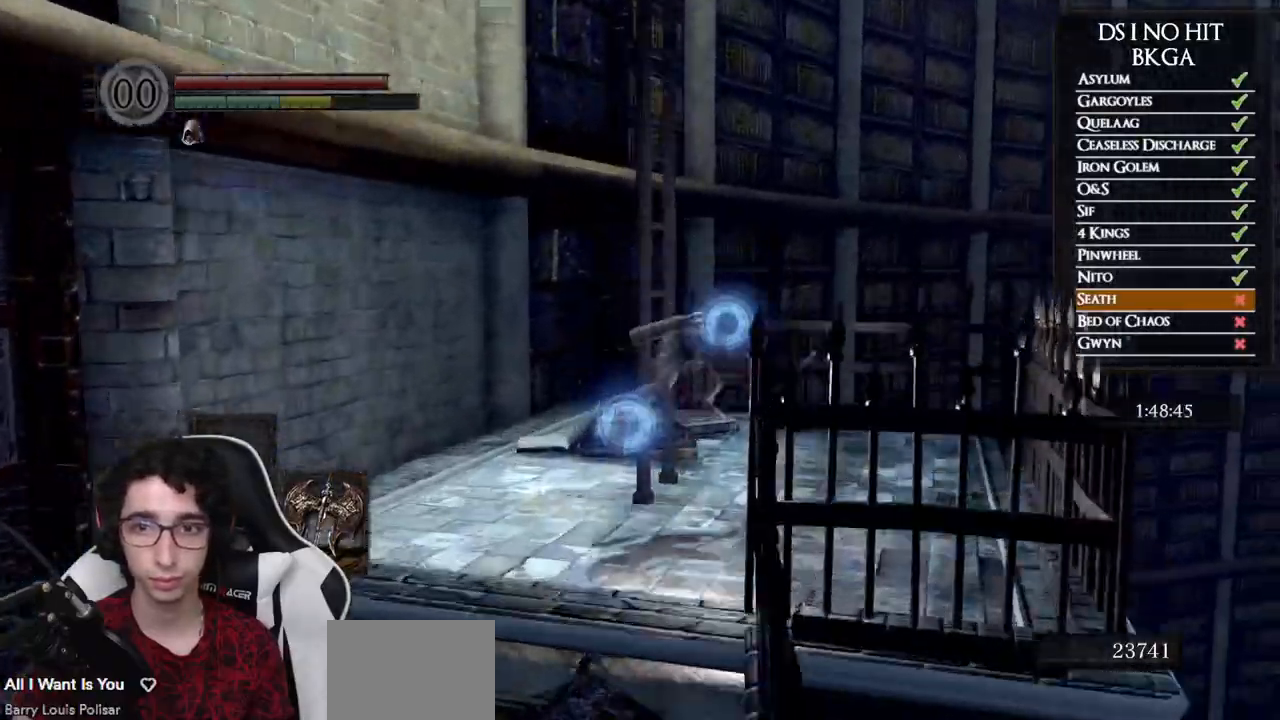
{"buttons": ["A"], "left_stick": "left", "right_stick": "center", "events": [[133, "right_stick", "center"], [233, "A", "down"], [233, "left_stick", "up-left"], [317, "A", "up"], [350, "left_stick", "left"], [367, "A", "down"], [450, "A", "up"], [500, "A", "down"]]}
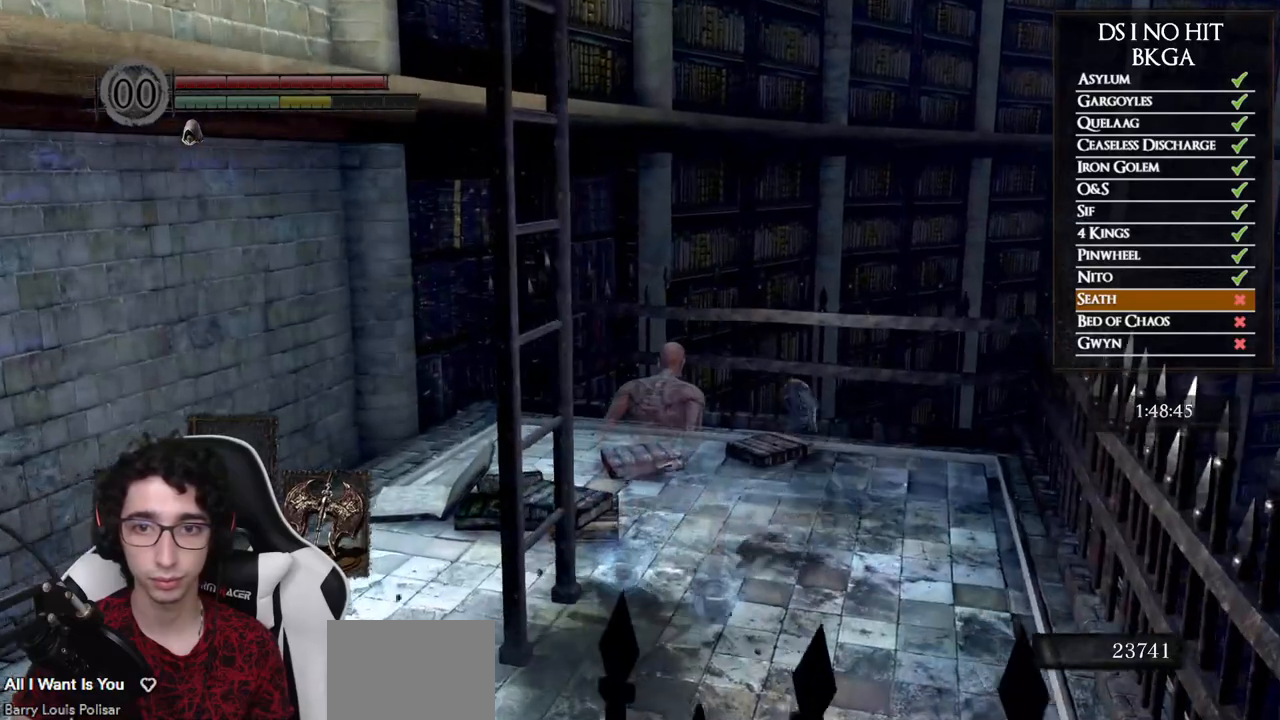
{"buttons": [], "left_stick": "up-left", "right_stick": "left", "events": [[100, "A", "up"], [150, "A", "down"], [233, "A", "up"], [283, "A", "down"], [300, "left_stick", "up-left"], [350, "A", "up"], [467, "right_stick", "left"]]}
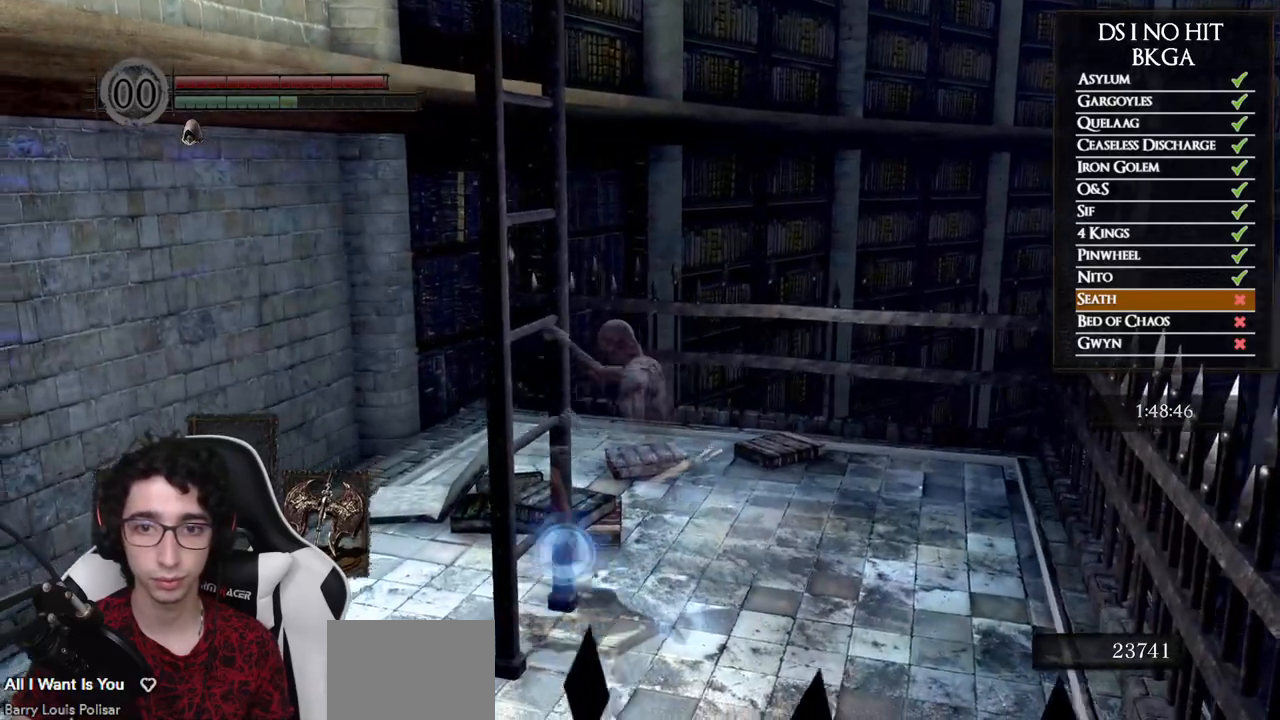
{"buttons": [], "left_stick": "up", "right_stick": "center", "events": [[50, "left_stick", "up"], [233, "right_stick", "center"], [333, "right_stick", "left"], [483, "right_stick", "center"]]}
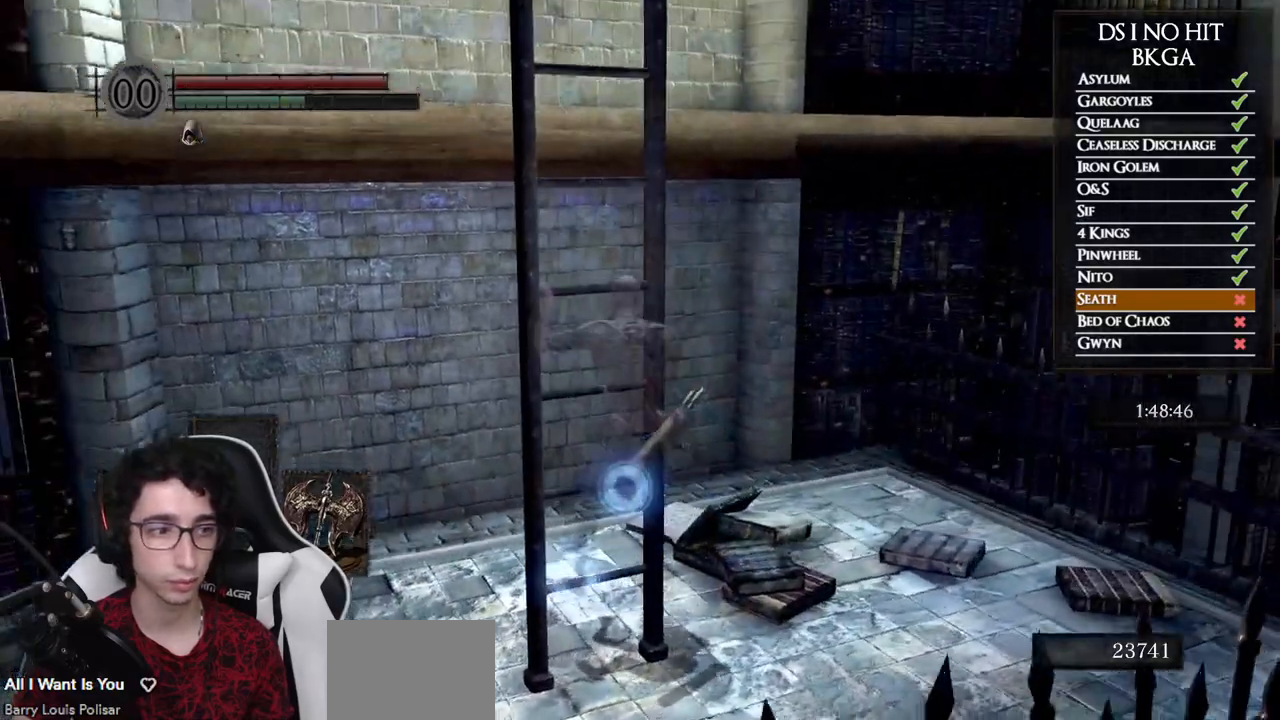
{"buttons": [], "left_stick": "up", "right_stick": "center", "events": []}
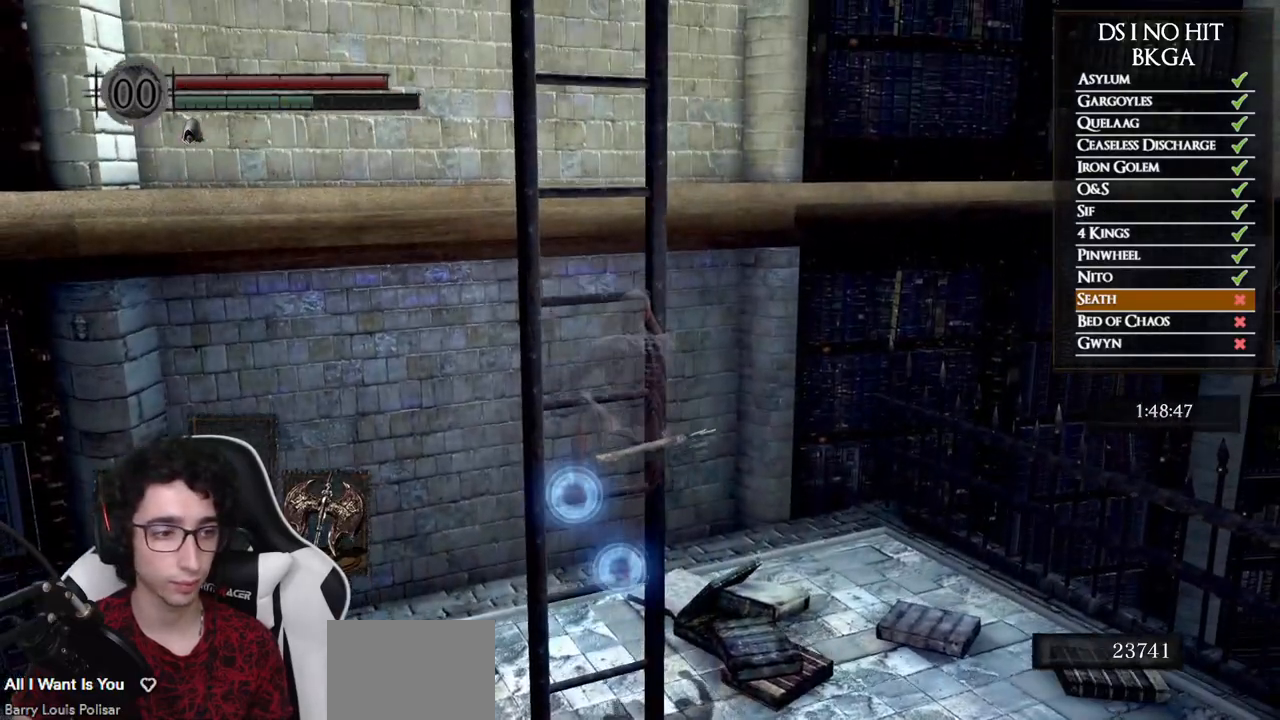
{"buttons": [], "left_stick": "up", "right_stick": "center", "events": []}
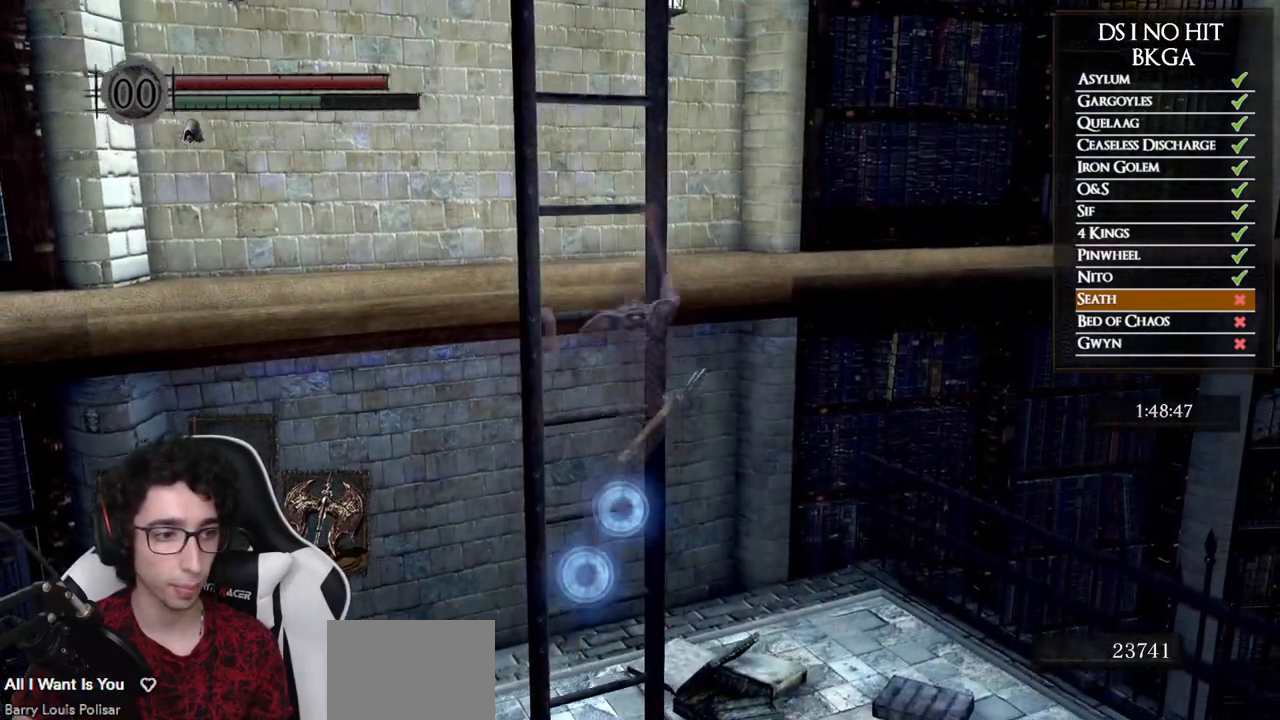
{"buttons": [], "left_stick": "up", "right_stick": "center", "events": []}
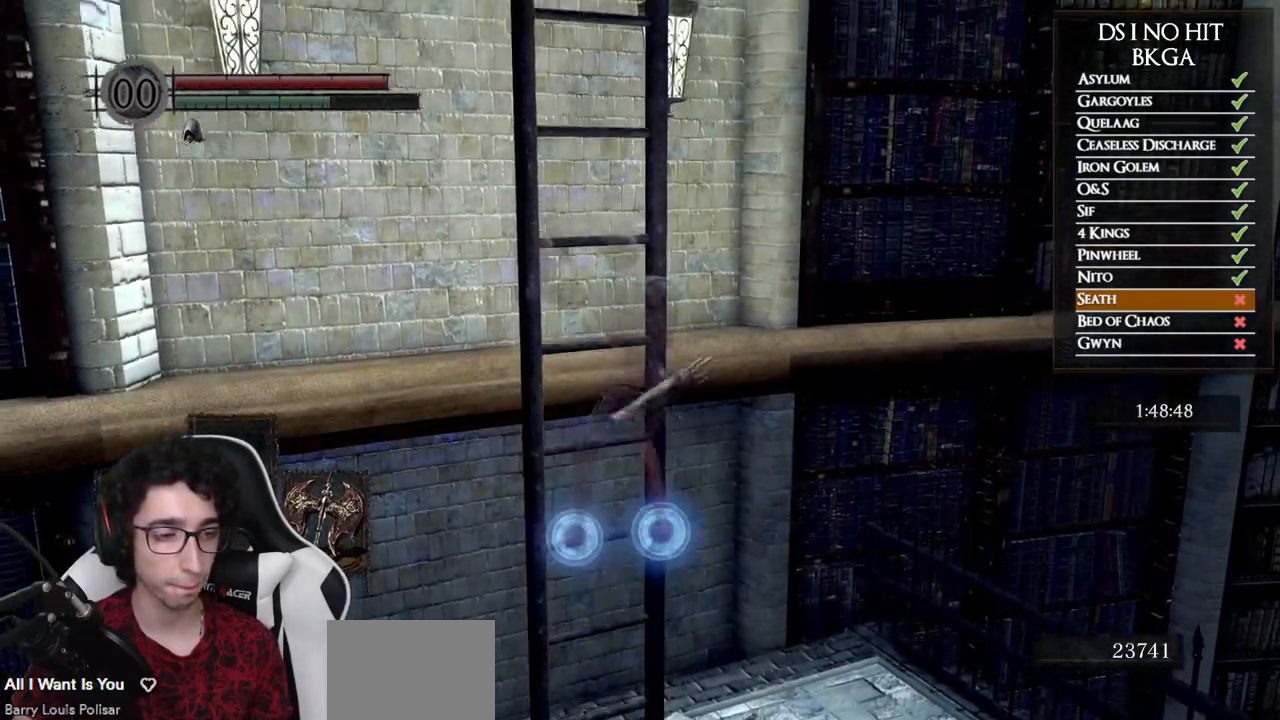
{"buttons": [], "left_stick": "up", "right_stick": "left", "events": [[467, "right_stick", "left"]]}
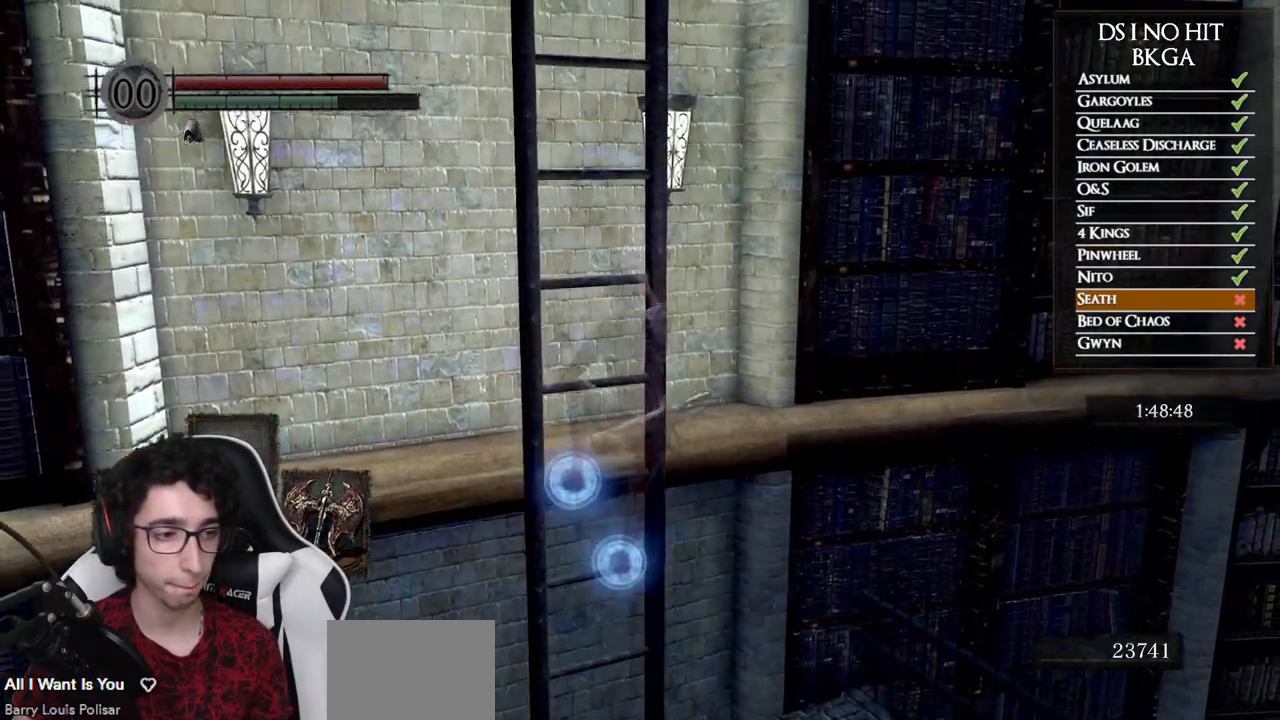
{"buttons": [], "left_stick": "up", "right_stick": "center", "events": [[100, "right_stick", "center"], [283, "right_stick", "left"], [417, "right_stick", "center"]]}
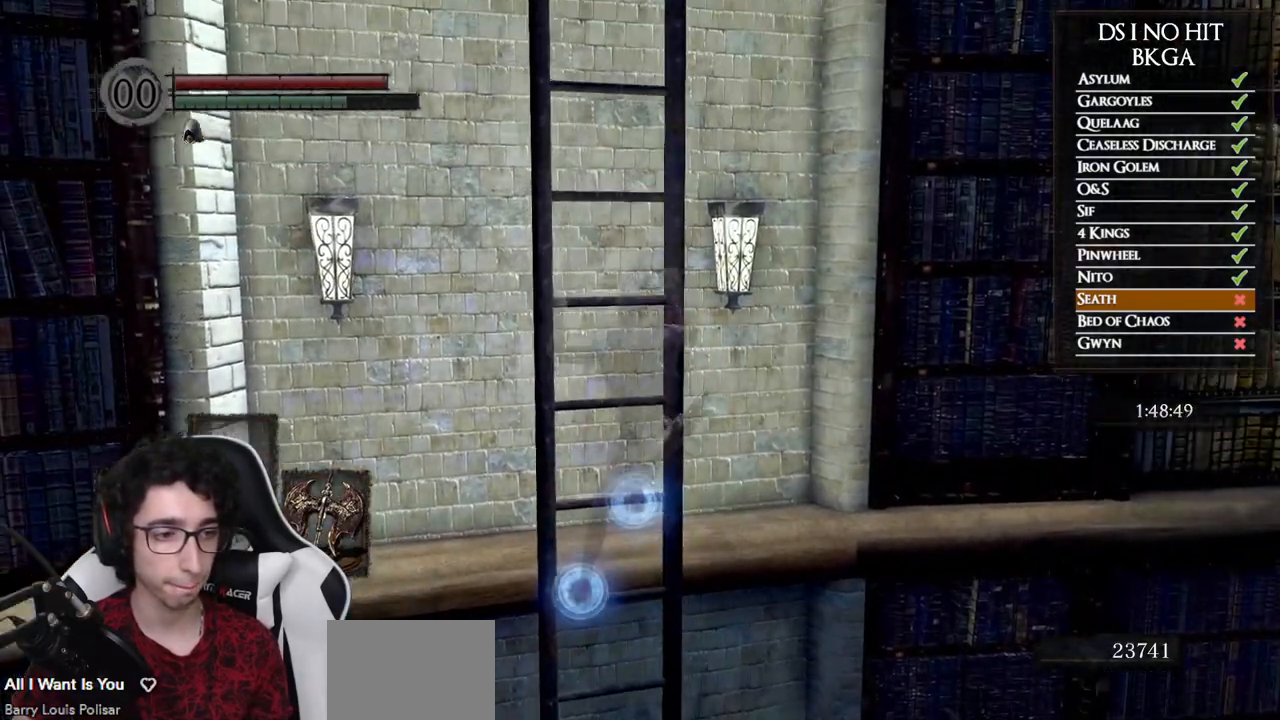
{"buttons": [], "left_stick": "up", "right_stick": "center", "events": []}
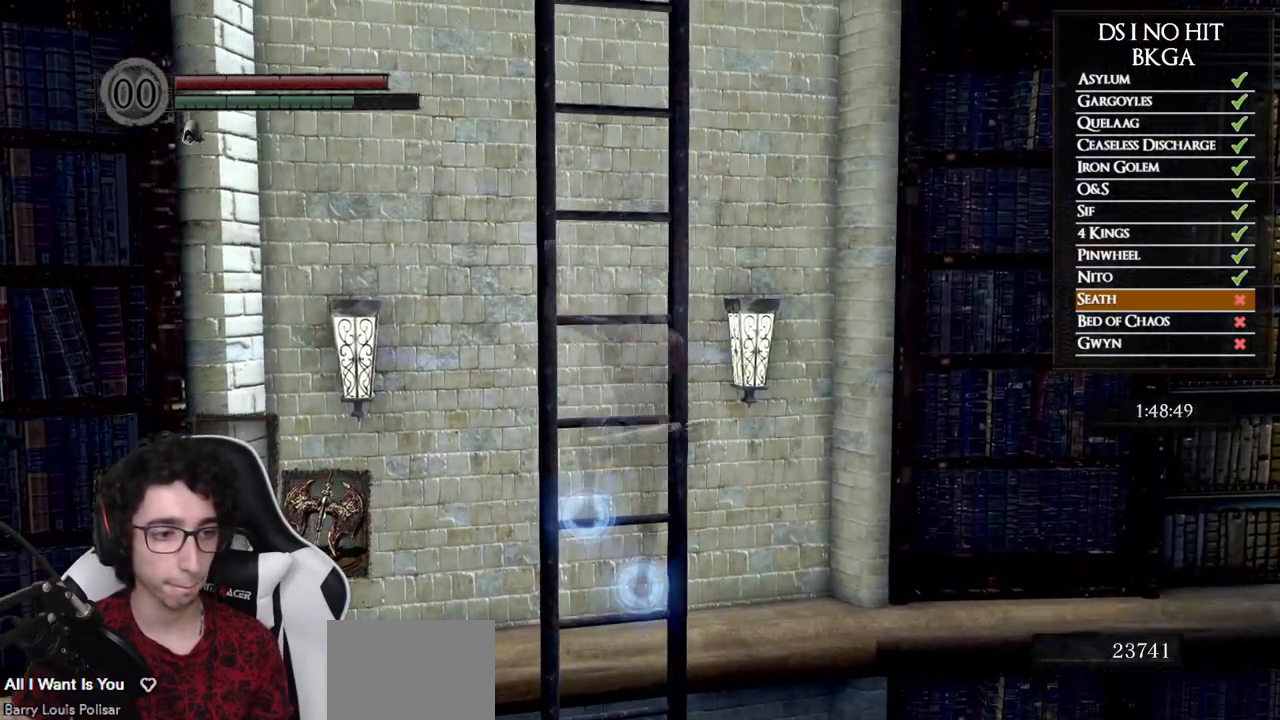
{"buttons": [], "left_stick": "up", "right_stick": "down", "events": [[83, "right_stick", "down-left"], [200, "right_stick", "center"], [433, "right_stick", "down"]]}
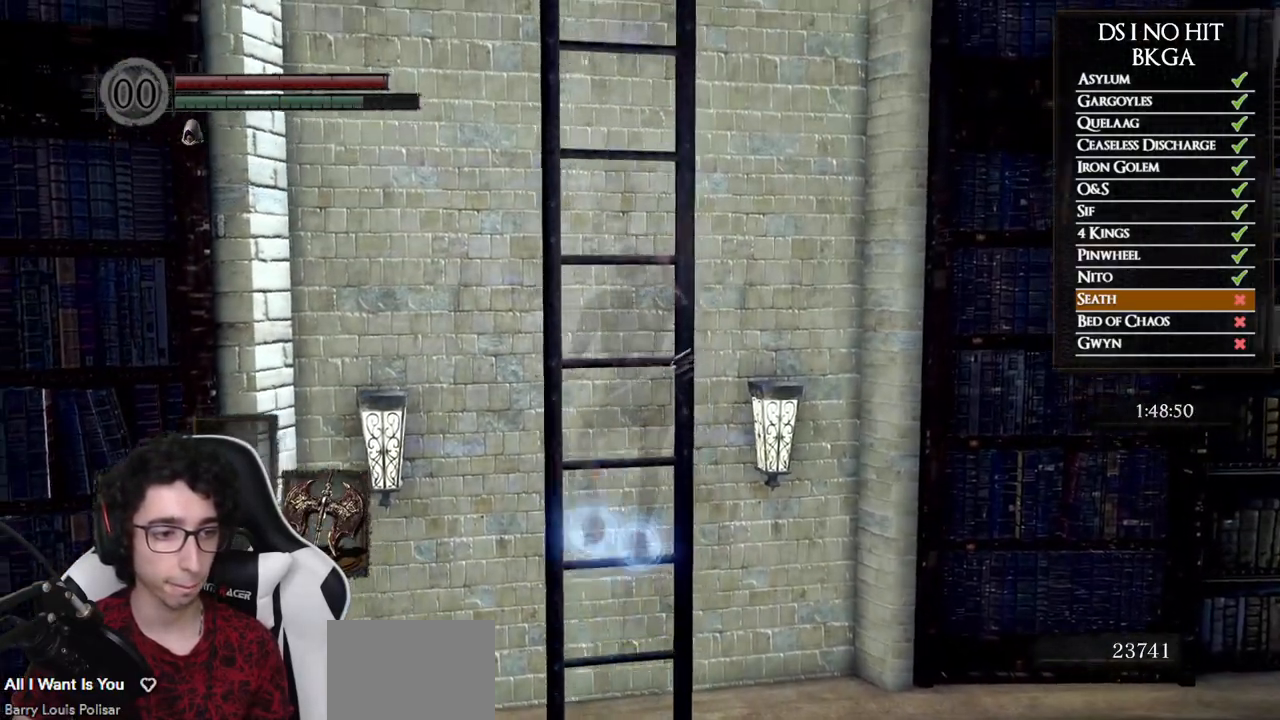
{"buttons": [], "left_stick": "up", "right_stick": "down", "events": [[67, "right_stick", "center"], [417, "right_stick", "down"]]}
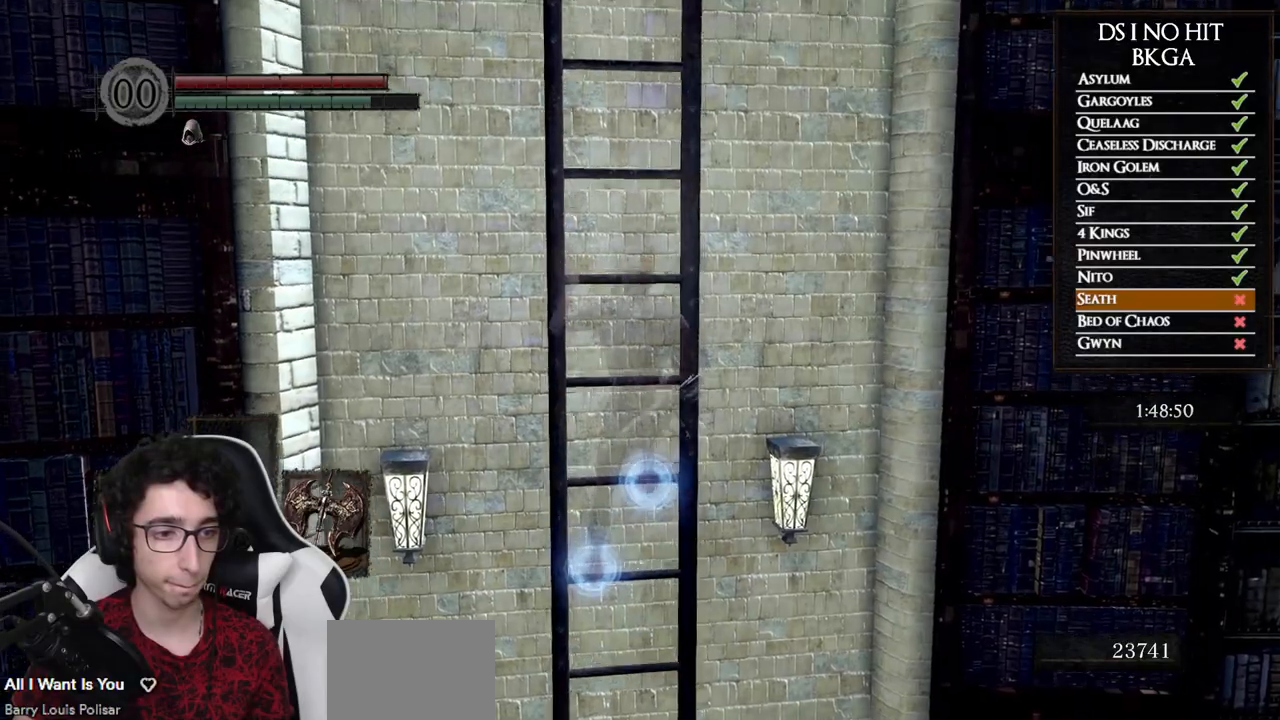
{"buttons": [], "left_stick": "up", "right_stick": "down", "events": [[67, "right_stick", "center"], [417, "right_stick", "down"]]}
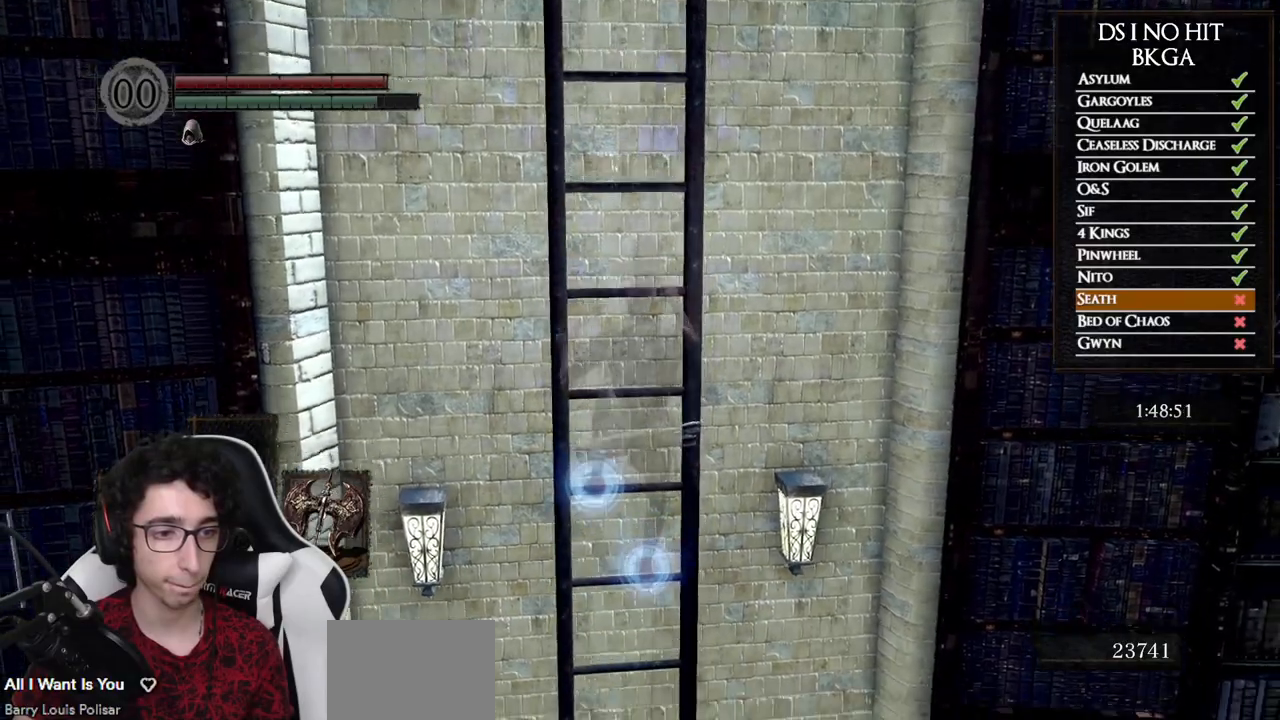
{"buttons": [], "left_stick": "up", "right_stick": "center", "events": [[50, "right_stick", "center"]]}
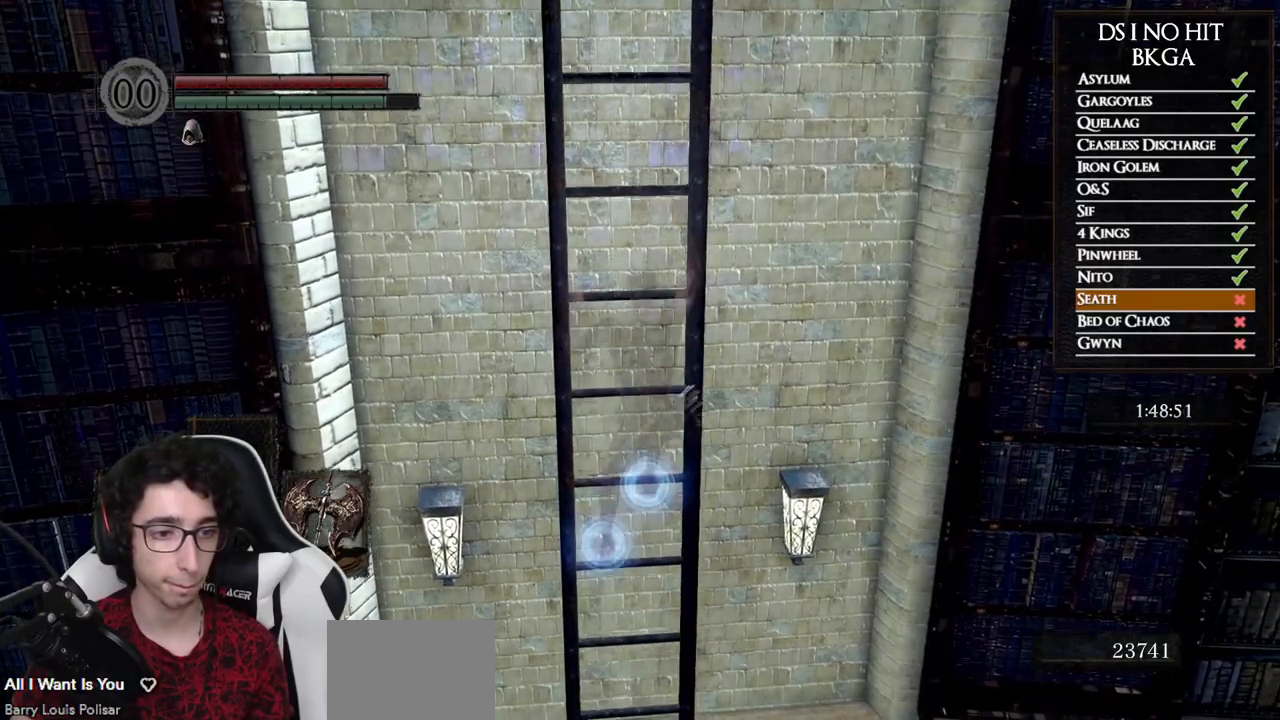
{"buttons": [], "left_stick": "up", "right_stick": "center", "events": []}
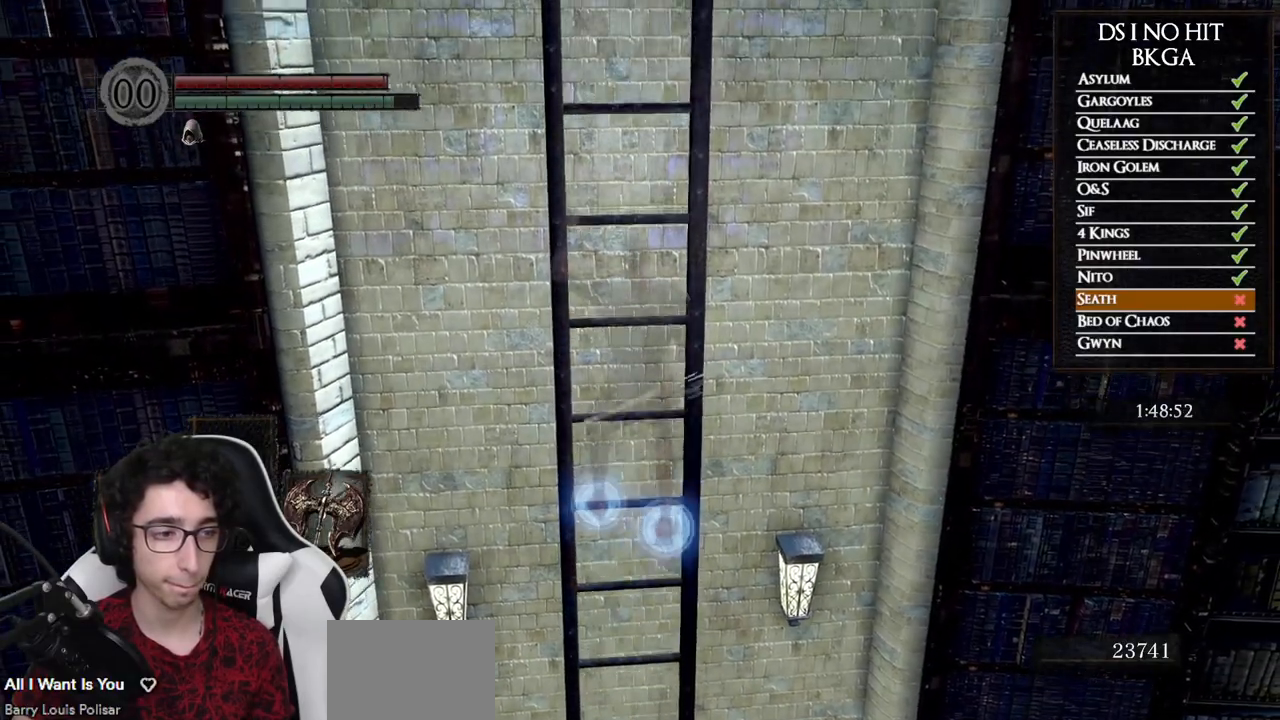
{"buttons": [], "left_stick": "up", "right_stick": "center", "events": []}
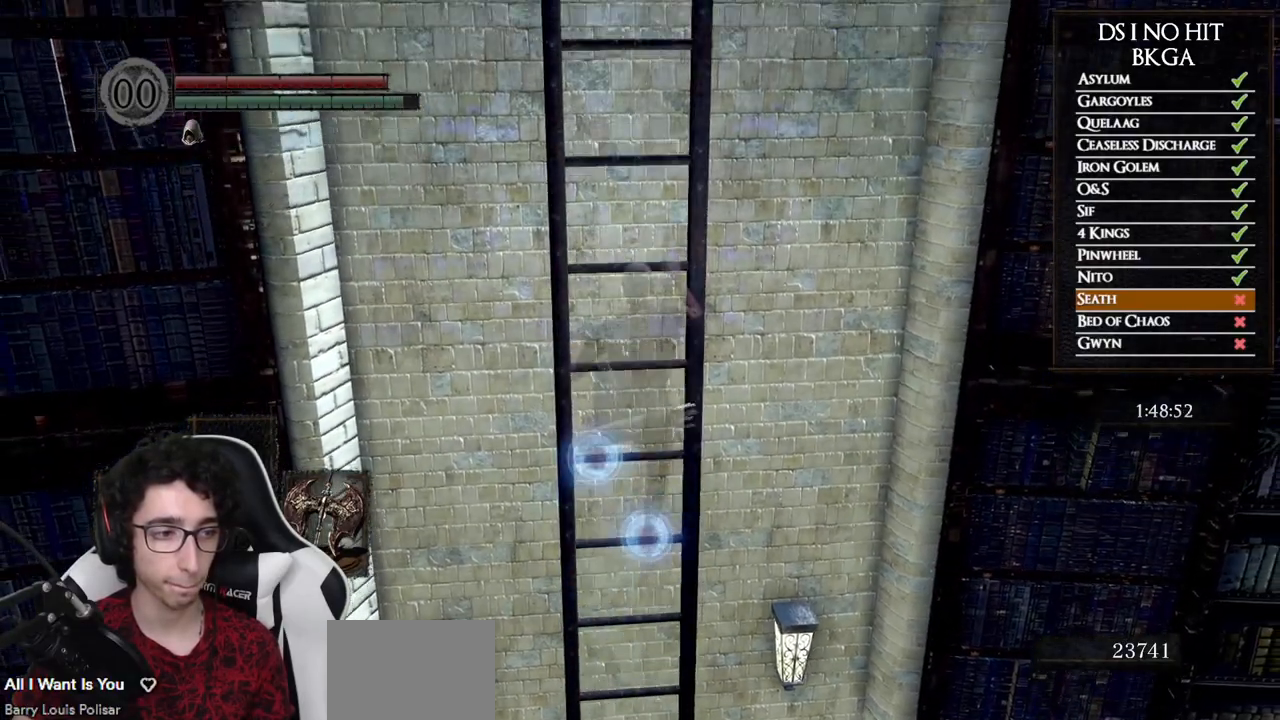
{"buttons": [], "left_stick": "up", "right_stick": "center", "events": []}
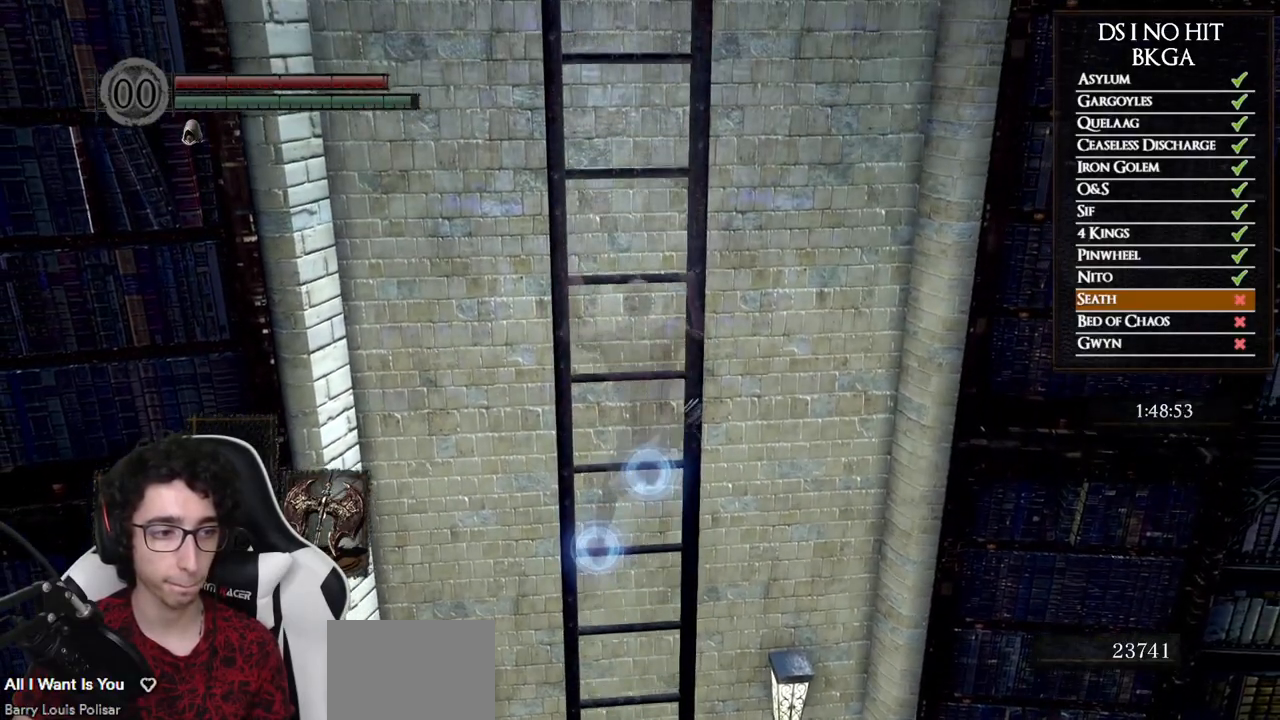
{"buttons": [], "left_stick": "up", "right_stick": "center", "events": []}
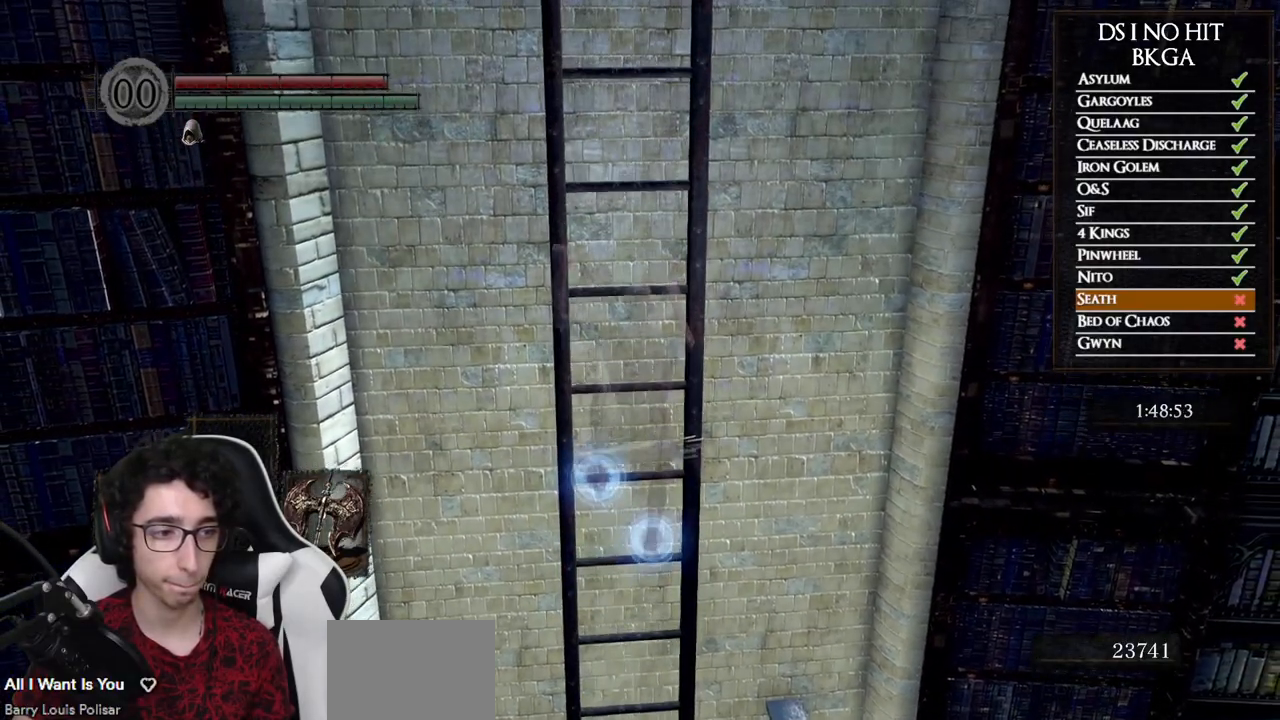
{"buttons": [], "left_stick": "up", "right_stick": "center", "events": []}
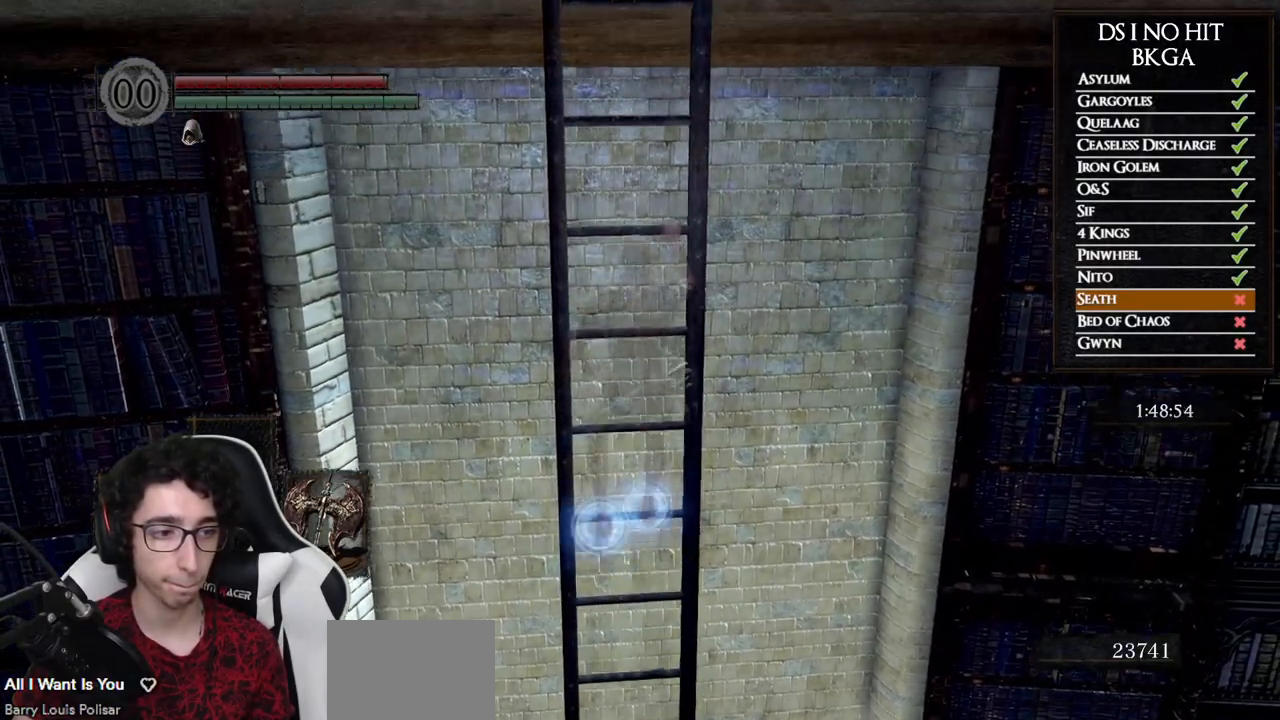
{"buttons": [], "left_stick": "up", "right_stick": "center", "events": []}
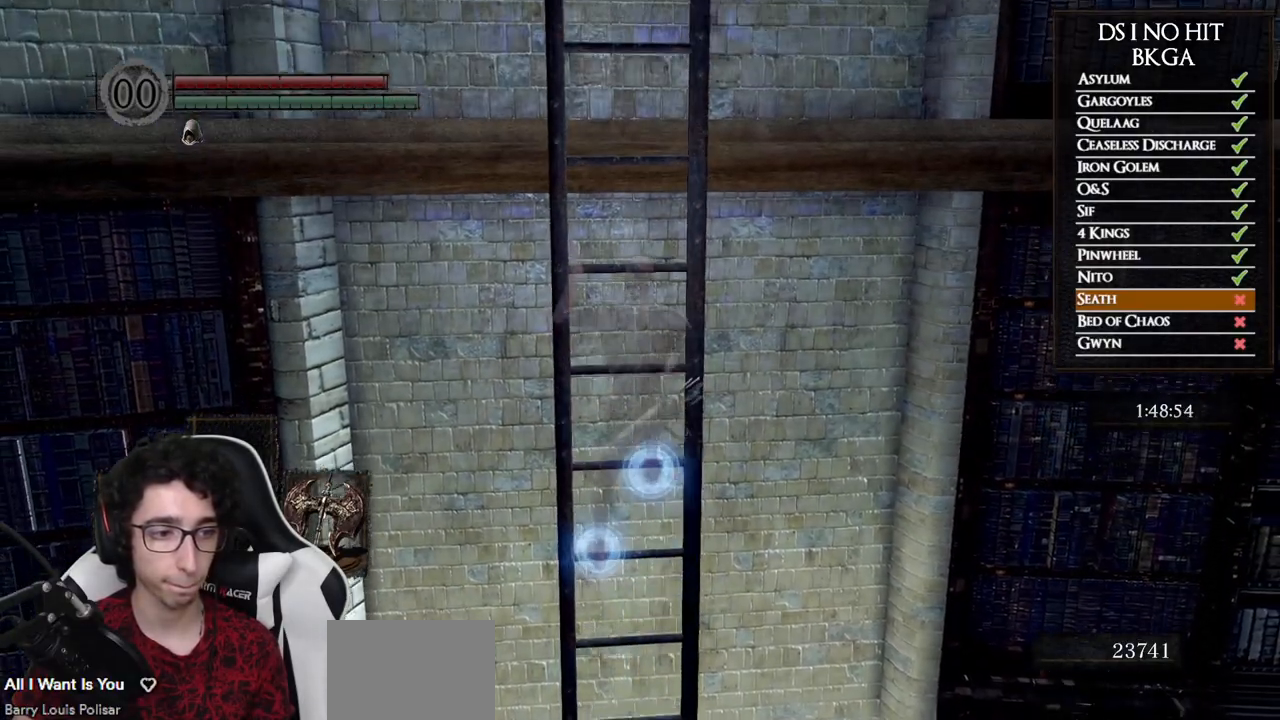
{"buttons": [], "left_stick": "up", "right_stick": "center", "events": []}
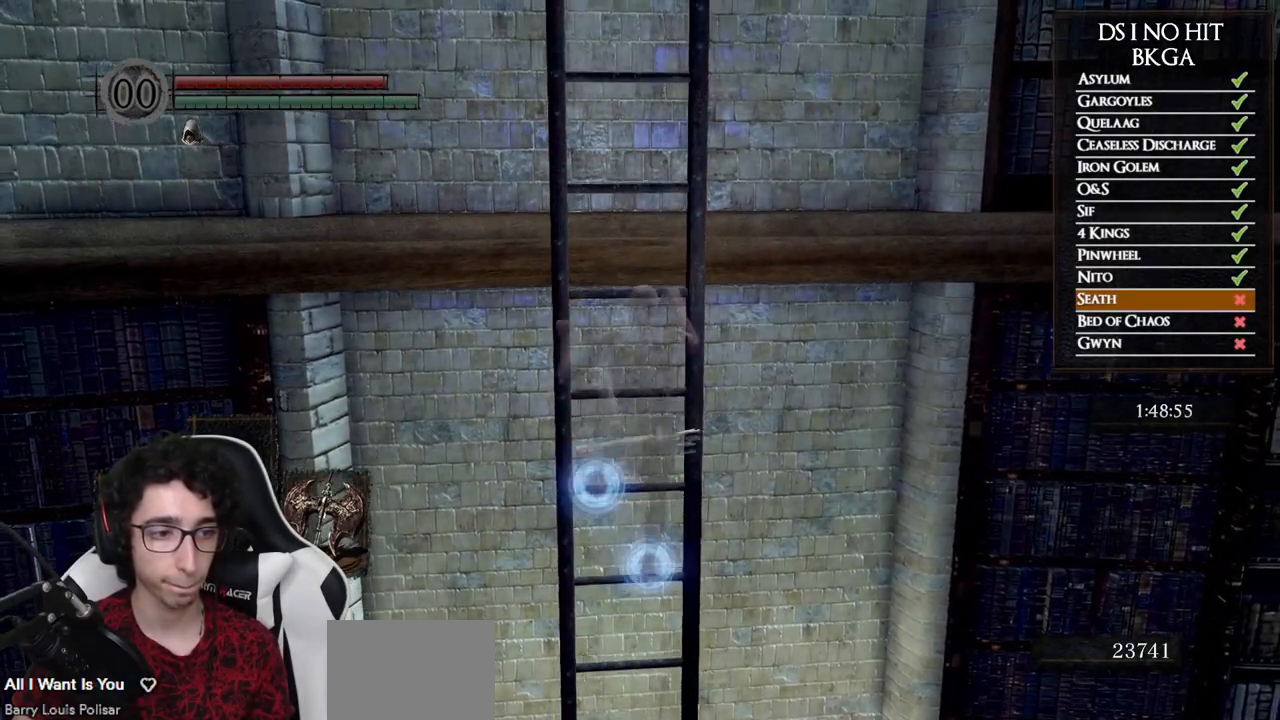
{"buttons": [], "left_stick": "up", "right_stick": "center", "events": []}
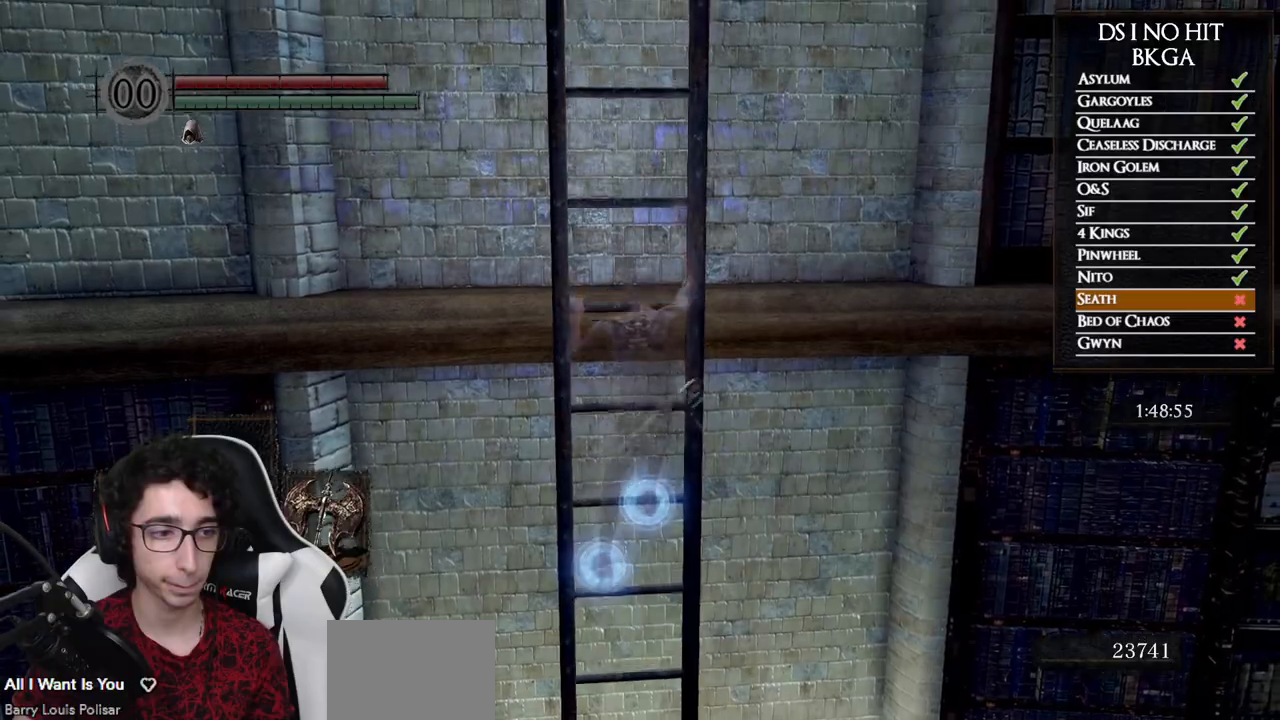
{"buttons": [], "left_stick": "up", "right_stick": "center", "events": []}